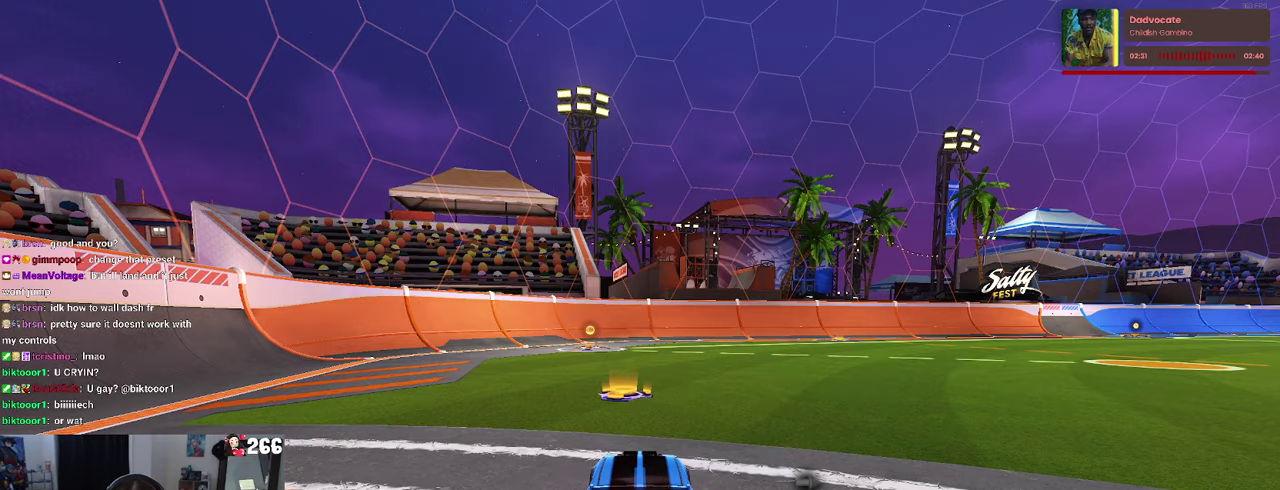
Gameplay with a controller (PlayStation layout); each line is a JSON object with the inputs held at the frame after it. "events" lists button and stick changes between this image and that frame as [ms after this image, input, new state], when the widget could be followed in between. Not read: L1 L3 R3.
{"buttons": ["R2"], "left_stick": "center", "right_stick": "center", "events": [[83, "R2", "down"]]}
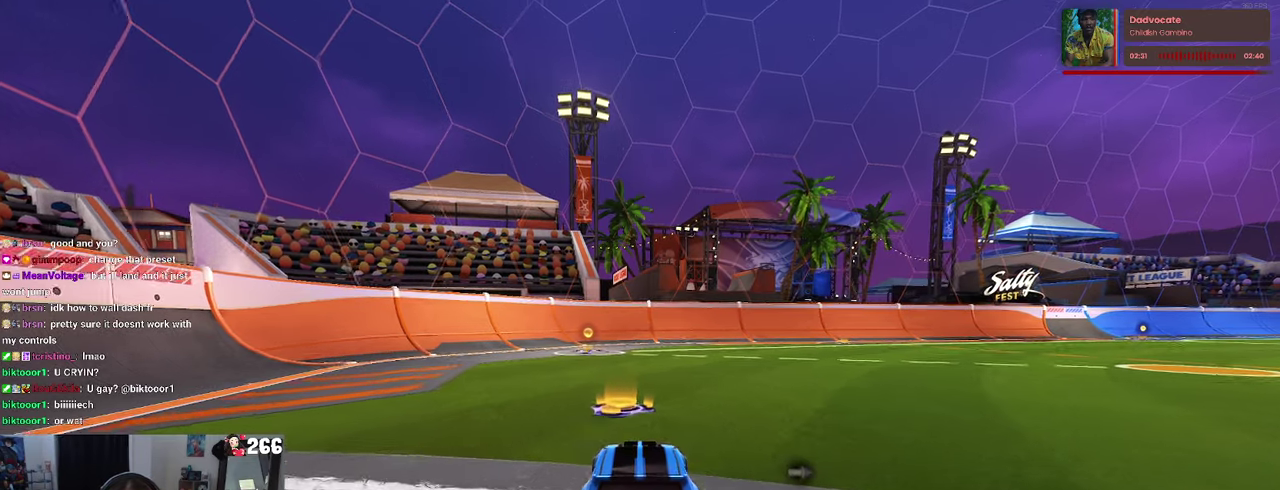
{"buttons": ["R2"], "left_stick": "center", "right_stick": "center", "events": []}
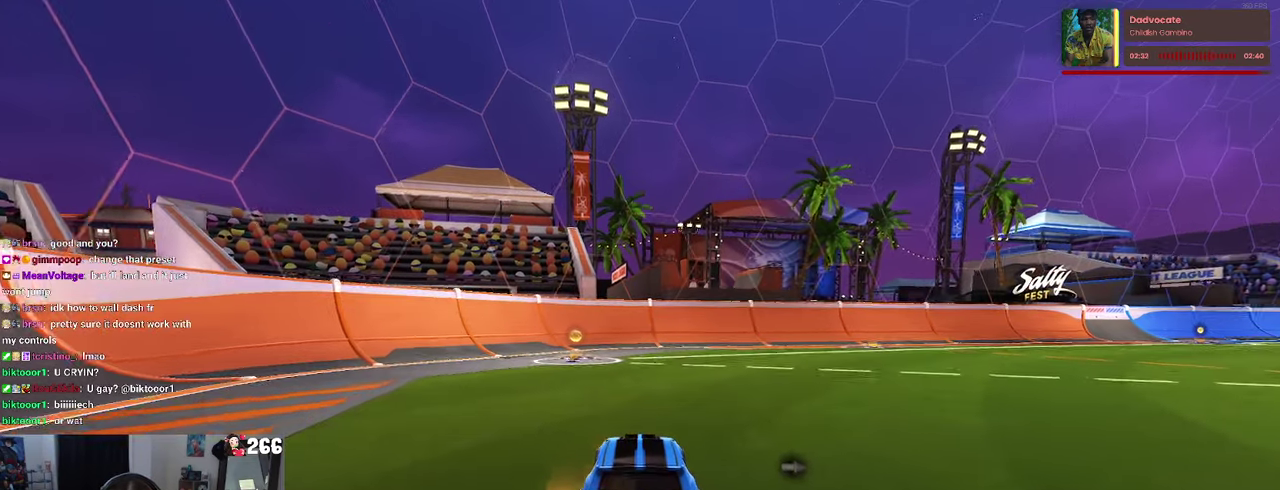
{"buttons": ["R2"], "left_stick": "center", "right_stick": "center", "events": []}
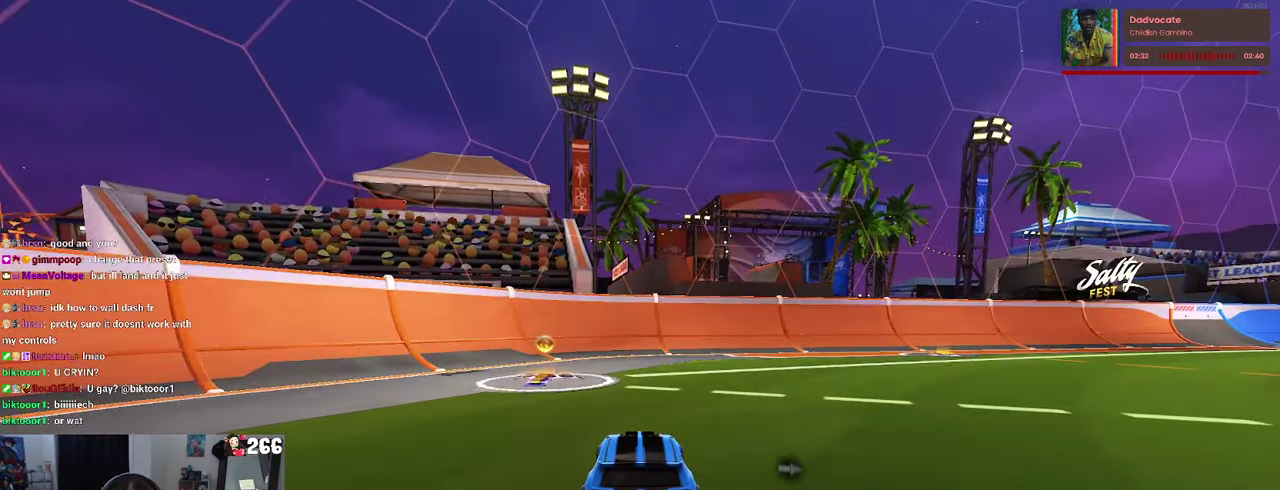
{"buttons": ["R2"], "left_stick": "right", "right_stick": "center", "events": [[50, "left_stick", "right"]]}
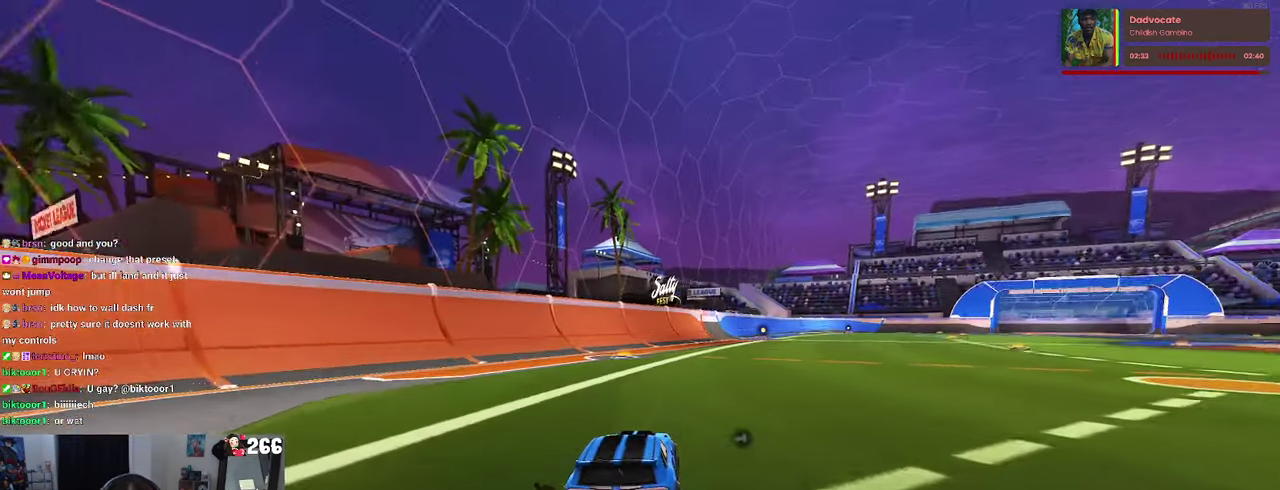
{"buttons": ["R2"], "left_stick": "up-right", "right_stick": "center", "events": [[50, "SQUARE", "down"], [200, "SQUARE", "up"], [417, "left_stick", "up-right"]]}
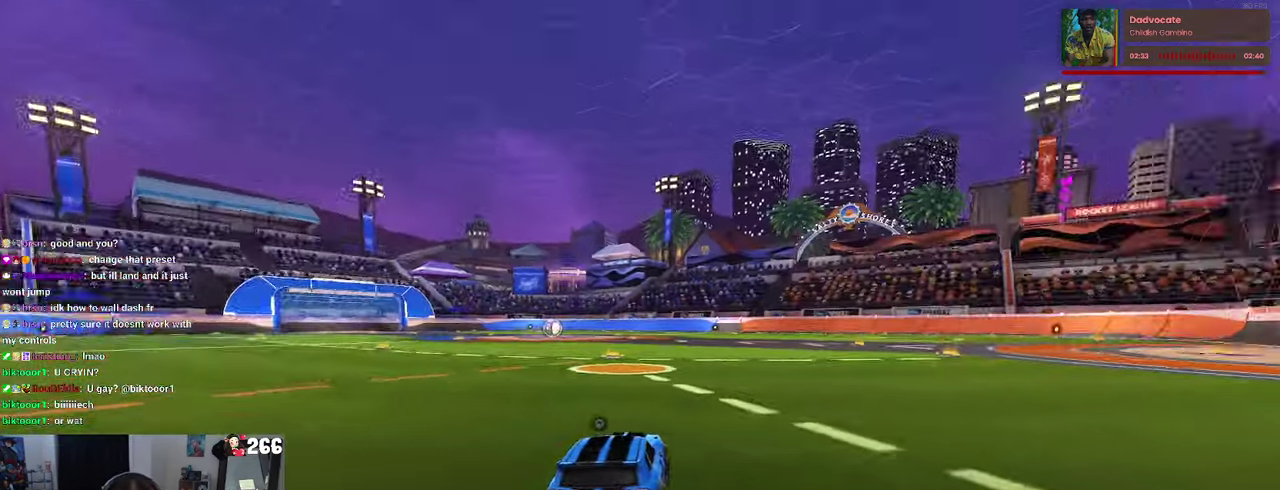
{"buttons": ["R1", "R2"], "left_stick": "right", "right_stick": "center", "events": [[67, "left_stick", "center"], [267, "left_stick", "right"], [400, "R1", "down"]]}
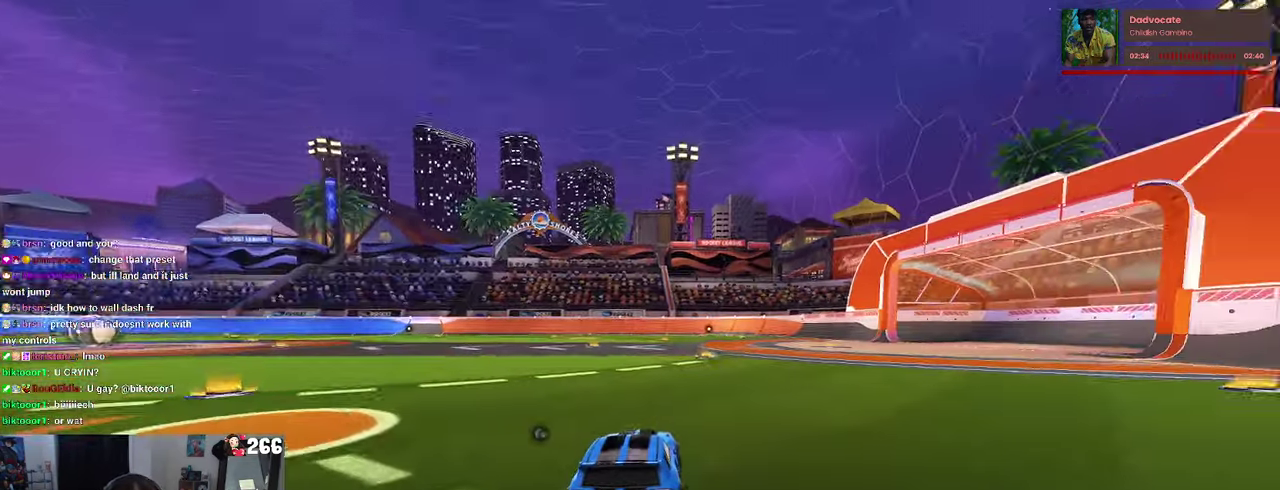
{"buttons": ["R1", "R2"], "left_stick": "center", "right_stick": "center", "events": [[83, "left_stick", "up-right"], [133, "left_stick", "center"], [233, "CROSS", "down"], [267, "left_stick", "up"], [317, "CROSS", "up"], [400, "left_stick", "center"]]}
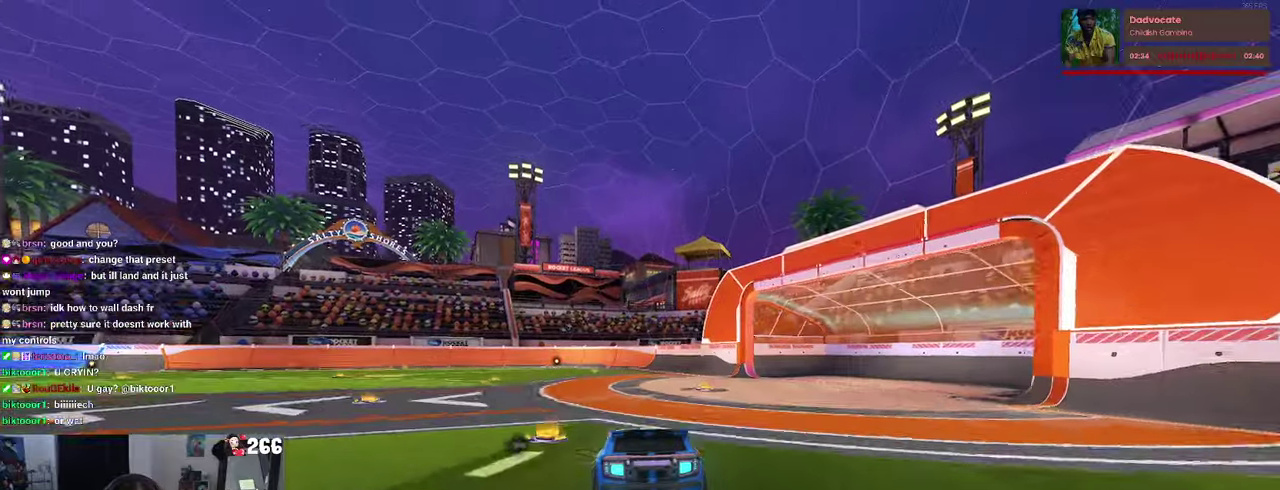
{"buttons": ["SQUARE", "R2"], "left_stick": "center", "right_stick": "center", "events": [[17, "left_stick", "right"], [234, "SQUARE", "down"], [367, "R1", "up"], [467, "left_stick", "center"]]}
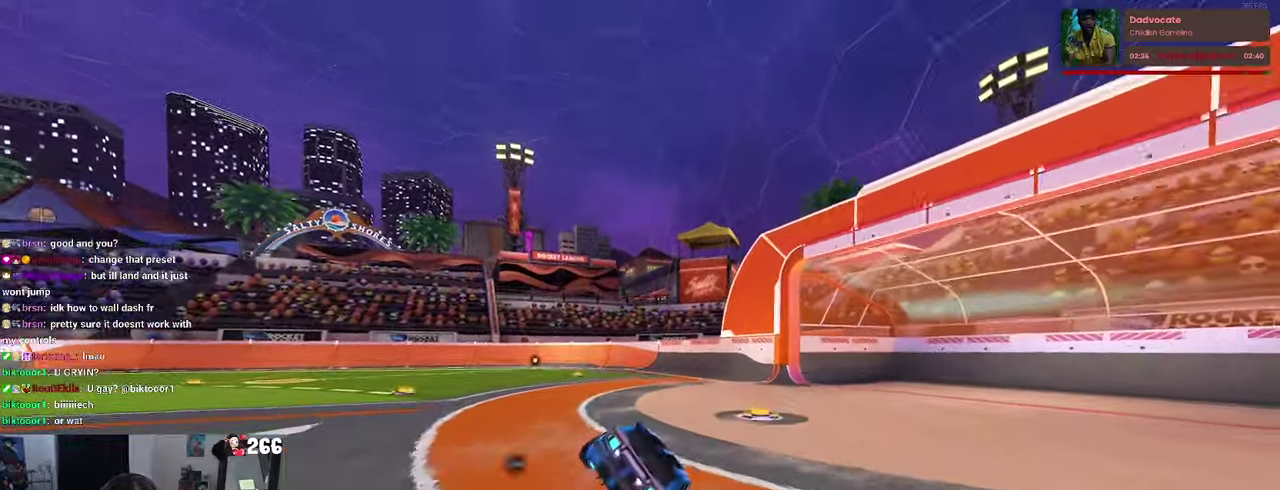
{"buttons": ["SQUARE", "R2"], "left_stick": "left", "right_stick": "center", "events": [[50, "left_stick", "left"], [134, "CROSS", "down"], [217, "CROSS", "up"], [284, "CROSS", "down"], [384, "CROSS", "up"]]}
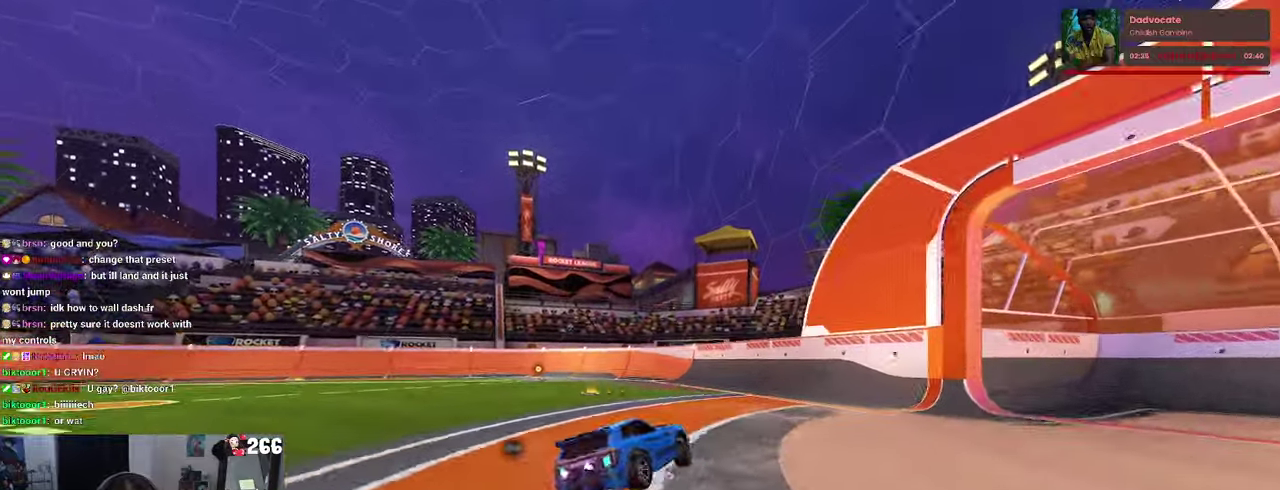
{"buttons": ["SQUARE", "R2"], "left_stick": "up-right", "right_stick": "center", "events": [[34, "left_stick", "down-left"], [184, "left_stick", "up"], [284, "left_stick", "up-left"], [384, "left_stick", "center"], [467, "left_stick", "up-right"]]}
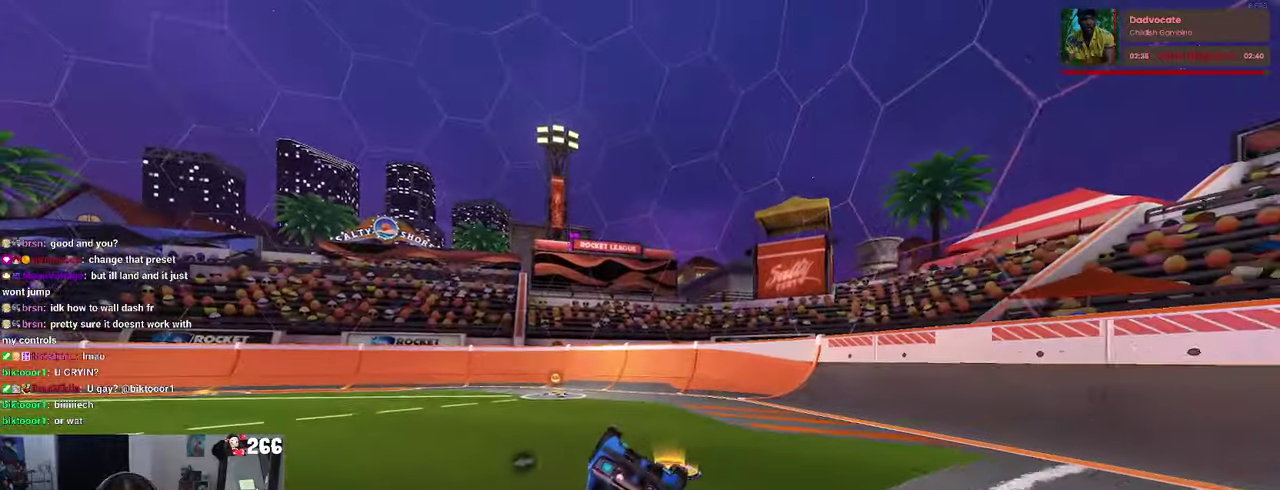
{"buttons": ["CROSS", "SQUARE", "R2"], "left_stick": "up", "right_stick": "center", "events": [[67, "left_stick", "up"], [267, "CROSS", "down"], [350, "CROSS", "up"], [417, "CROSS", "down"]]}
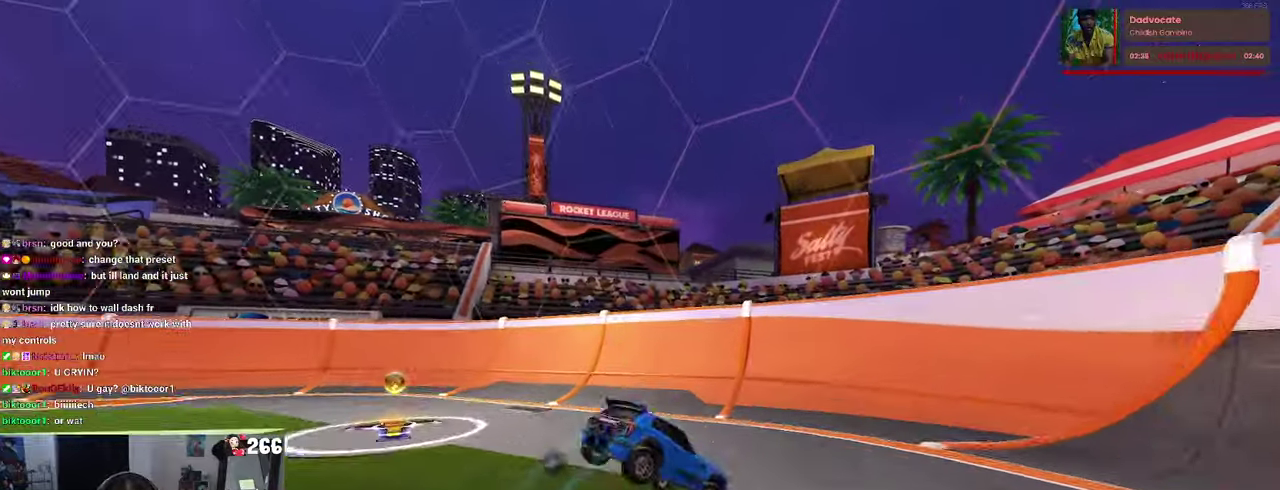
{"buttons": ["CROSS", "SQUARE", "R1", "R2"], "left_stick": "up-right", "right_stick": "center", "events": [[50, "CROSS", "up"], [117, "left_stick", "up-right"], [267, "left_stick", "right"], [400, "left_stick", "up-right"], [450, "R1", "down"], [484, "CROSS", "down"]]}
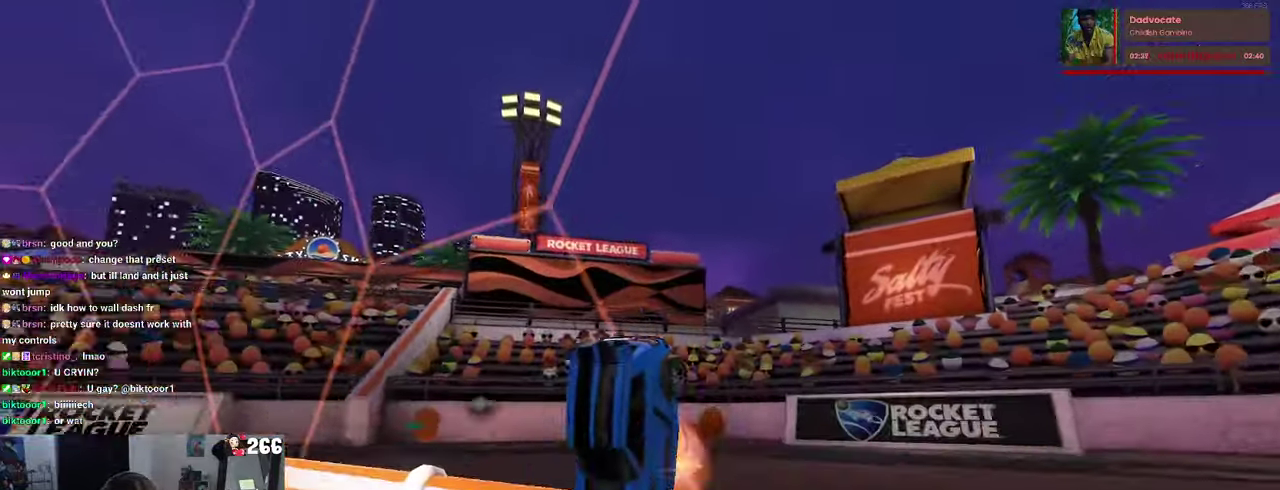
{"buttons": ["SQUARE", "R1", "R2"], "left_stick": "down-left", "right_stick": "center"}
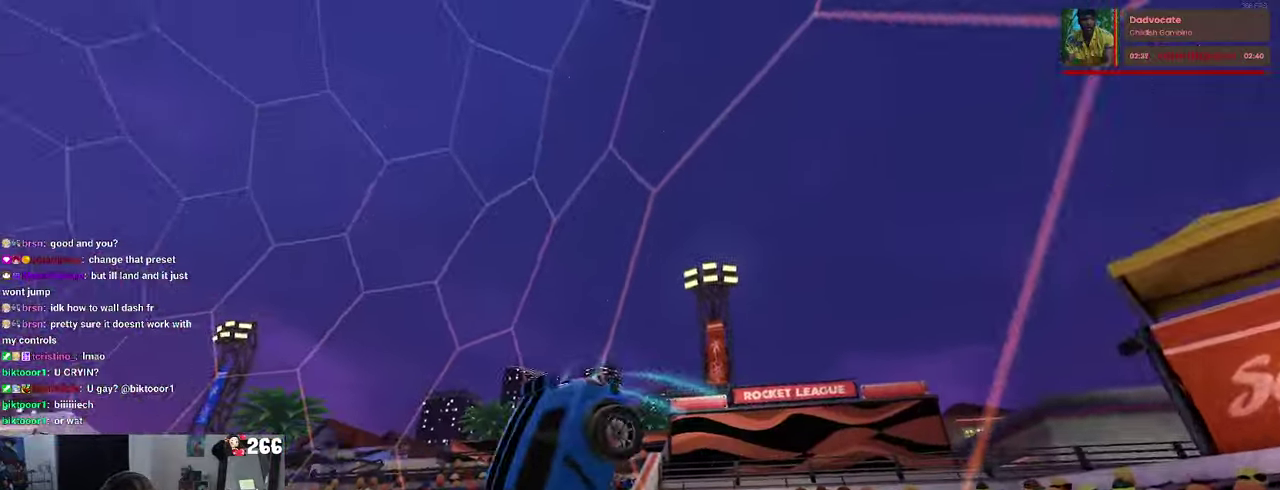
{"buttons": ["SQUARE", "R1", "R2"], "left_stick": "down", "right_stick": "center", "events": [[217, "CROSS", "down"], [334, "CROSS", "up"], [450, "left_stick", "down"]]}
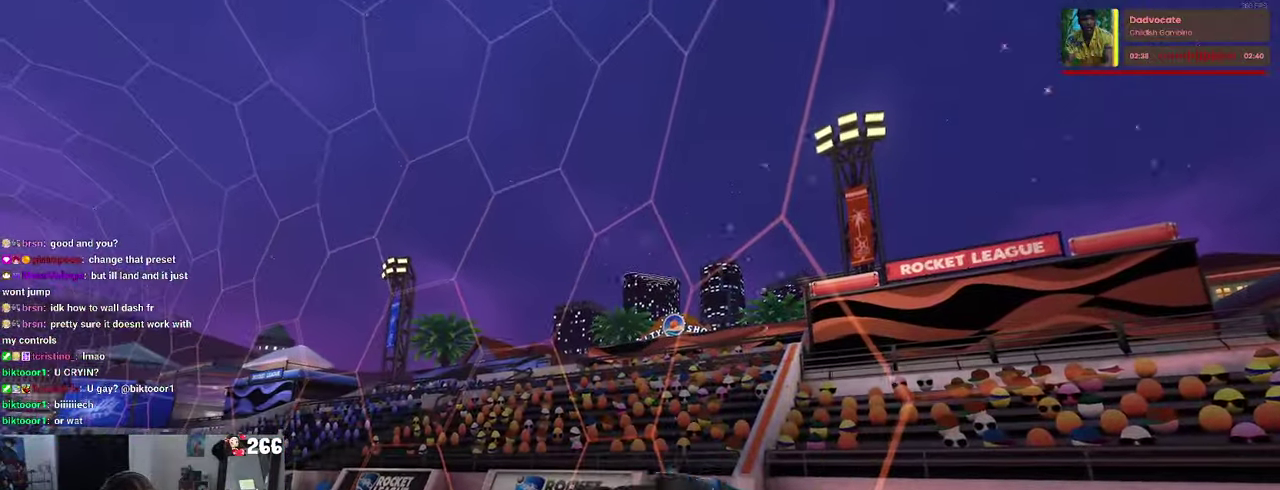
{"buttons": ["SQUARE", "R1", "R2"], "left_stick": "up-left", "right_stick": "center", "events": [[284, "left_stick", "left"], [434, "left_stick", "up-left"]]}
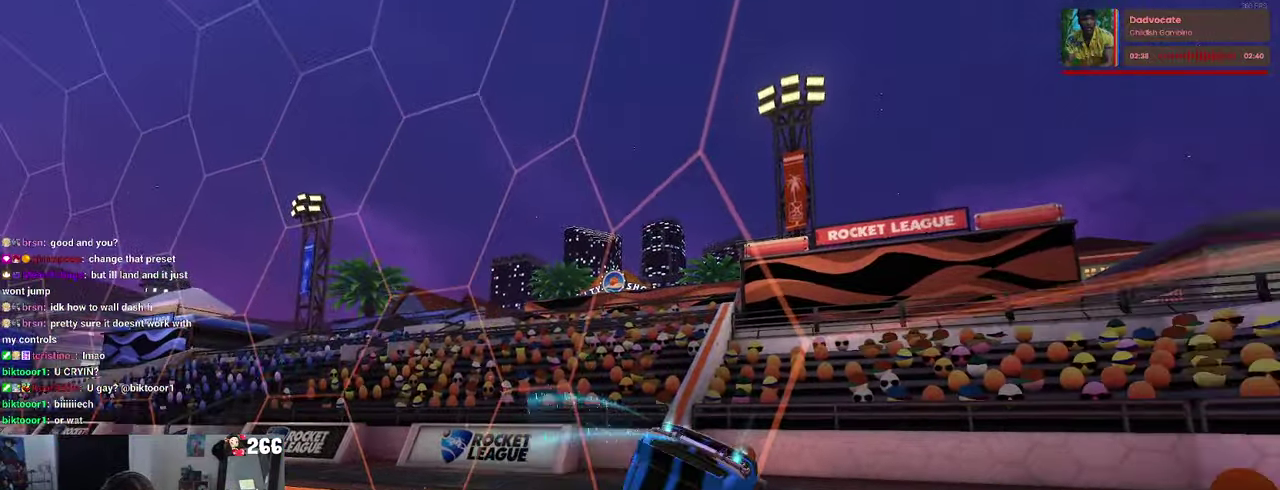
{"buttons": ["R1", "R2"], "left_stick": "up-left", "right_stick": "center"}
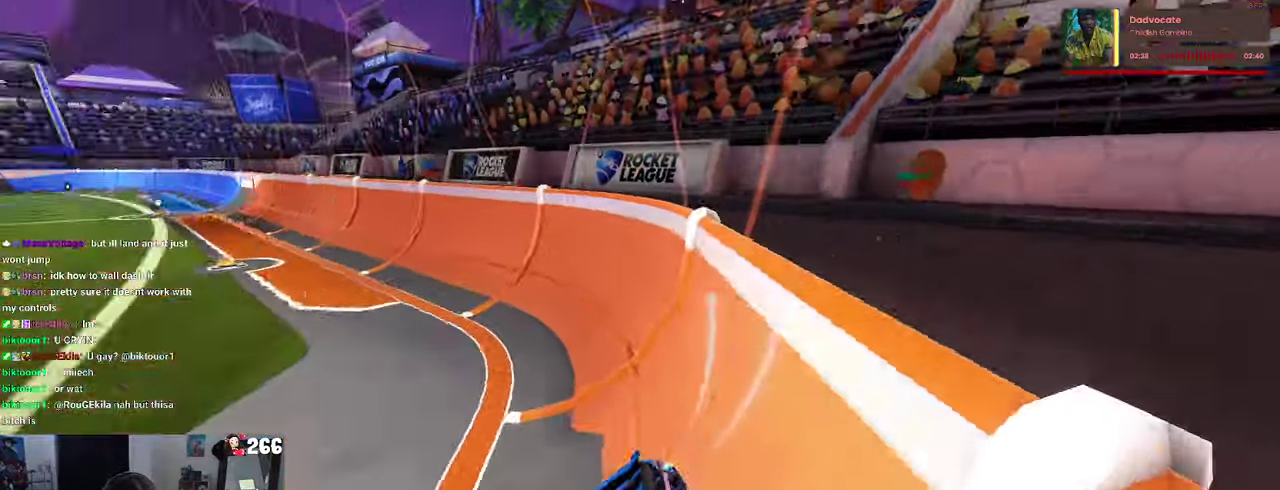
{"buttons": ["R1", "R2"], "left_stick": "down-left", "right_stick": "center"}
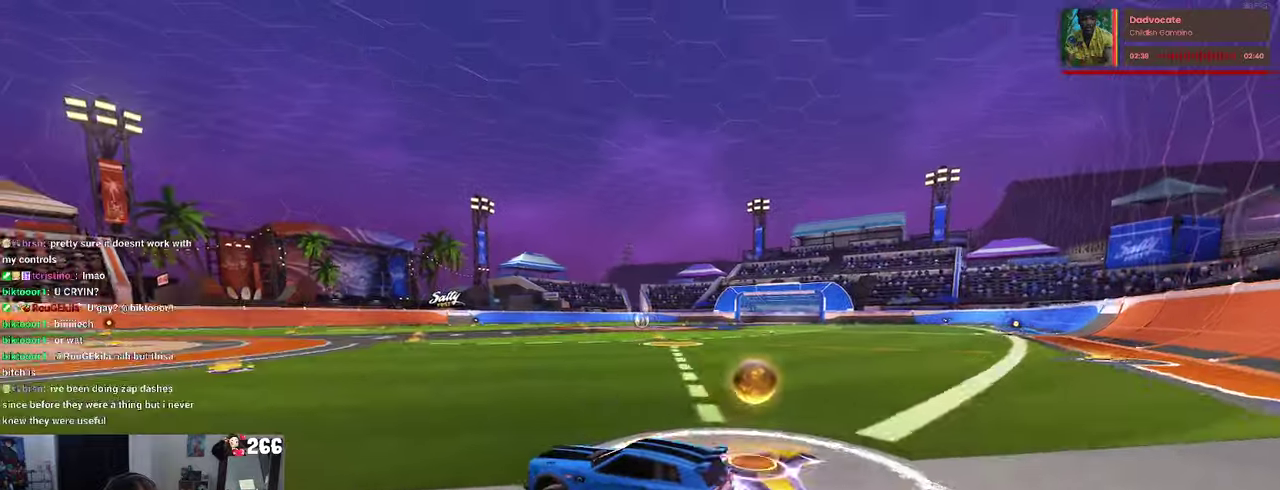
{"buttons": ["TRIANGLE", "R1", "R2"], "left_stick": "down", "right_stick": "center"}
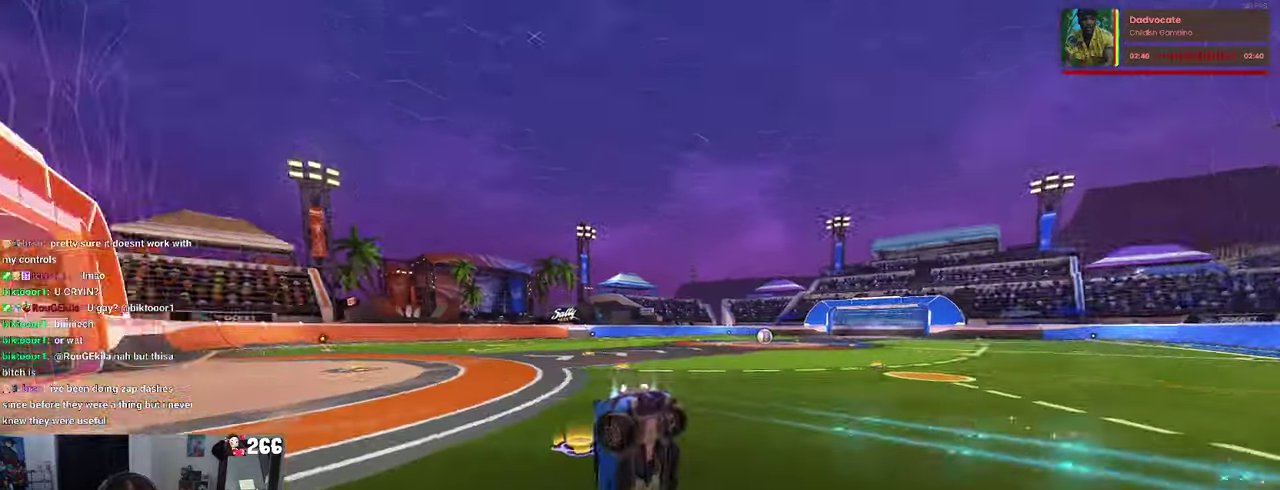
{"buttons": ["SQUARE", "R2"], "left_stick": "down-left", "right_stick": "center"}
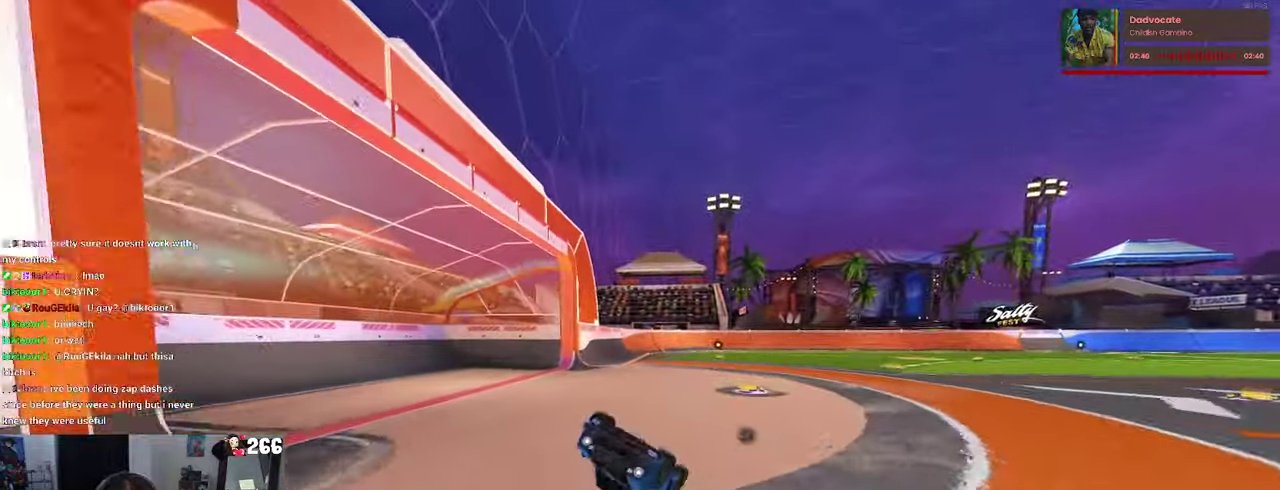
{"buttons": ["SQUARE", "R2"], "left_stick": "center", "right_stick": "center", "events": [[316, "left_stick", "up"], [450, "left_stick", "down"], [500, "left_stick", "center"]]}
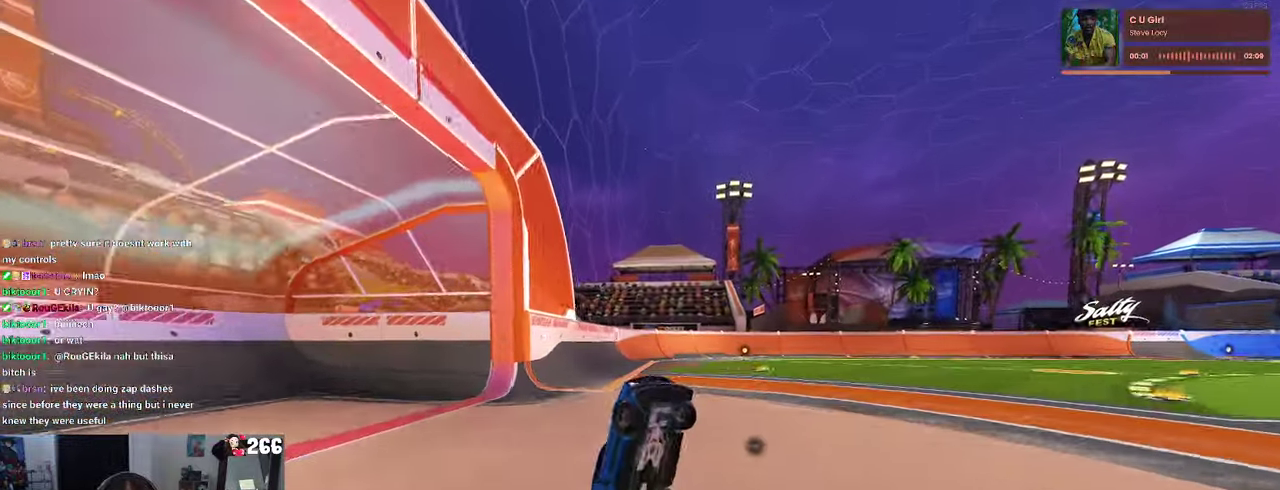
{"buttons": ["SQUARE", "R2"], "left_stick": "center", "right_stick": "center", "events": []}
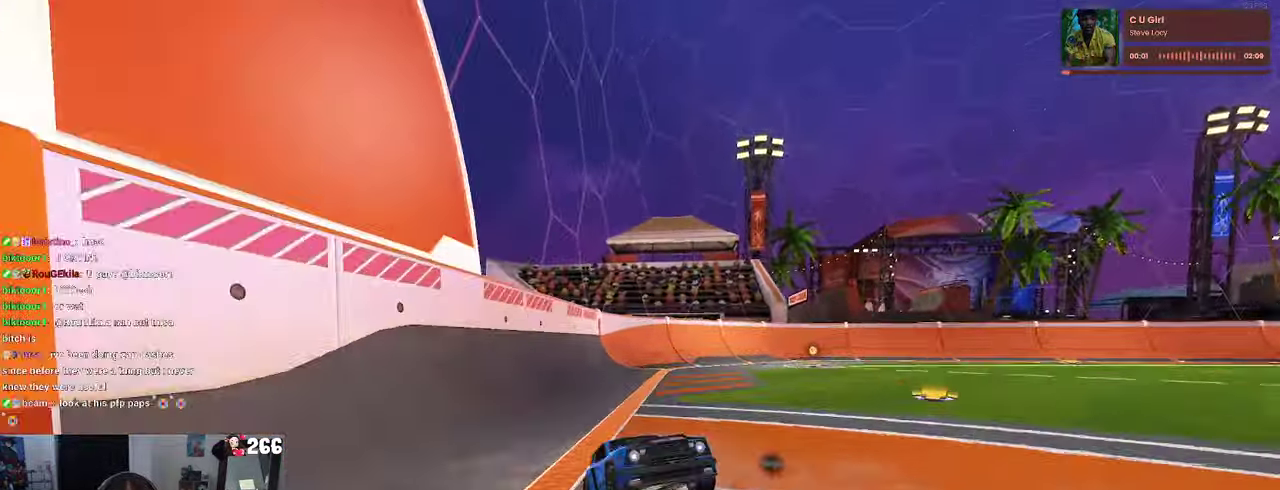
{"buttons": ["R2"], "left_stick": "center", "right_stick": "center", "events": [[233, "SQUARE", "up"]]}
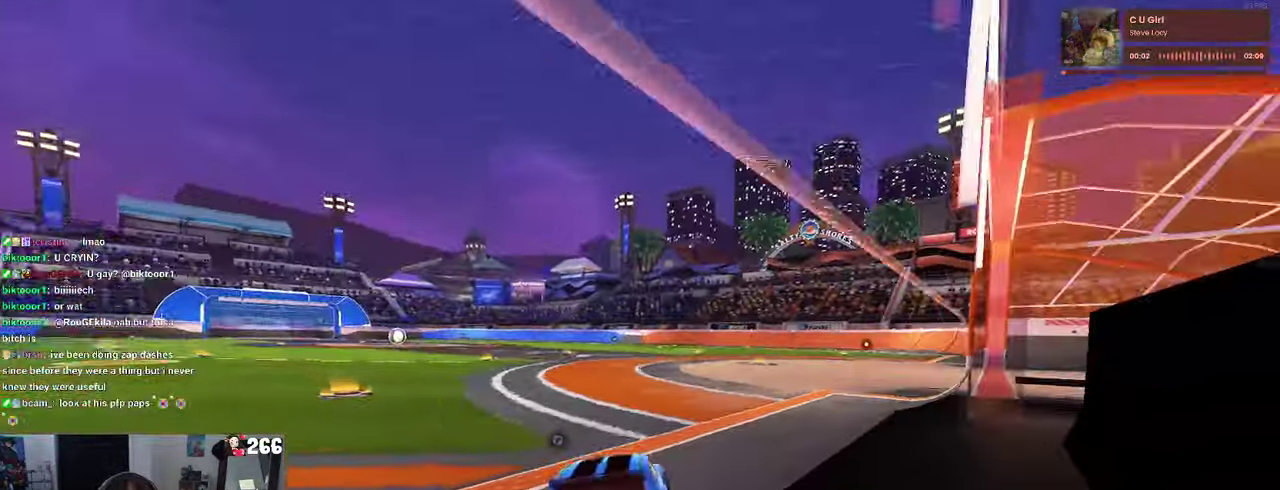
{"buttons": ["R2"], "left_stick": "center", "right_stick": "center", "events": [[233, "left_stick", "left"], [433, "left_stick", "center"]]}
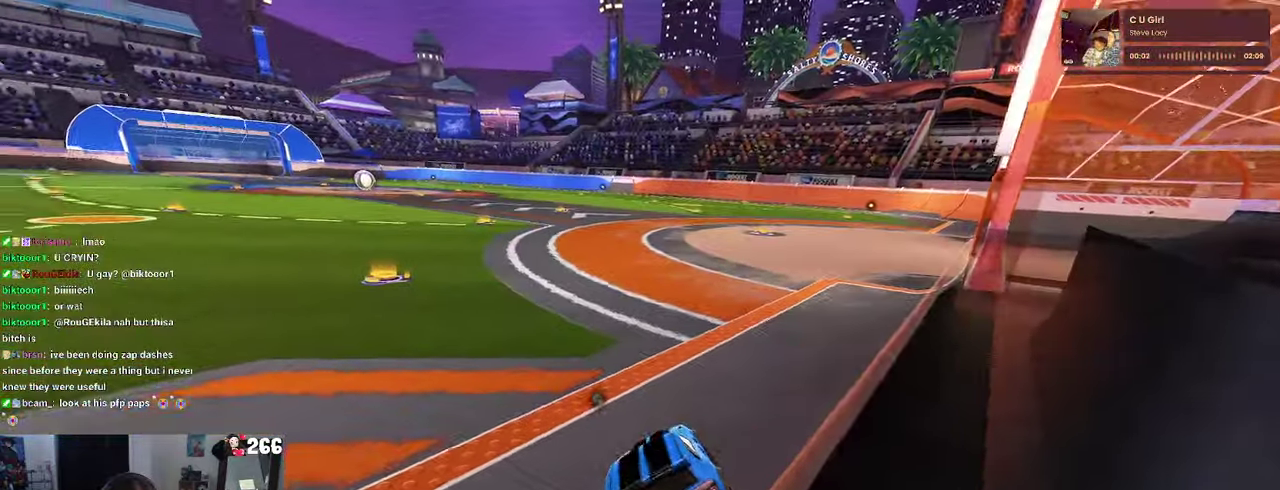
{"buttons": ["R2"], "left_stick": "center", "right_stick": "center", "events": [[283, "left_stick", "left"], [483, "left_stick", "center"]]}
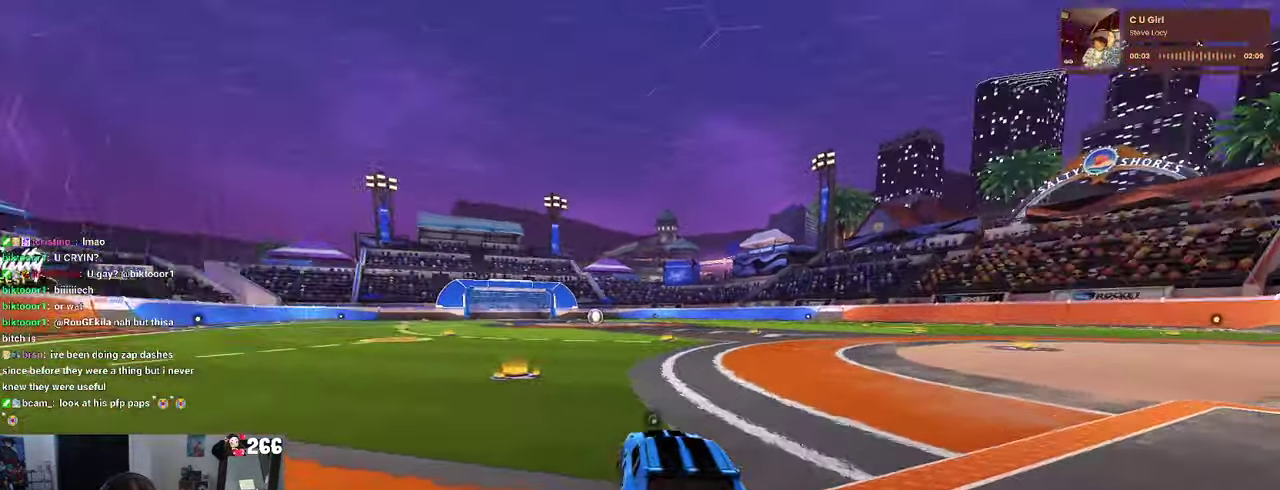
{"buttons": ["CROSS", "R2"], "left_stick": "up-right", "right_stick": "center", "events": [[16, "SQUARE", "down"], [33, "left_stick", "right"], [133, "SQUARE", "up"], [466, "CROSS", "down"], [466, "left_stick", "up-right"]]}
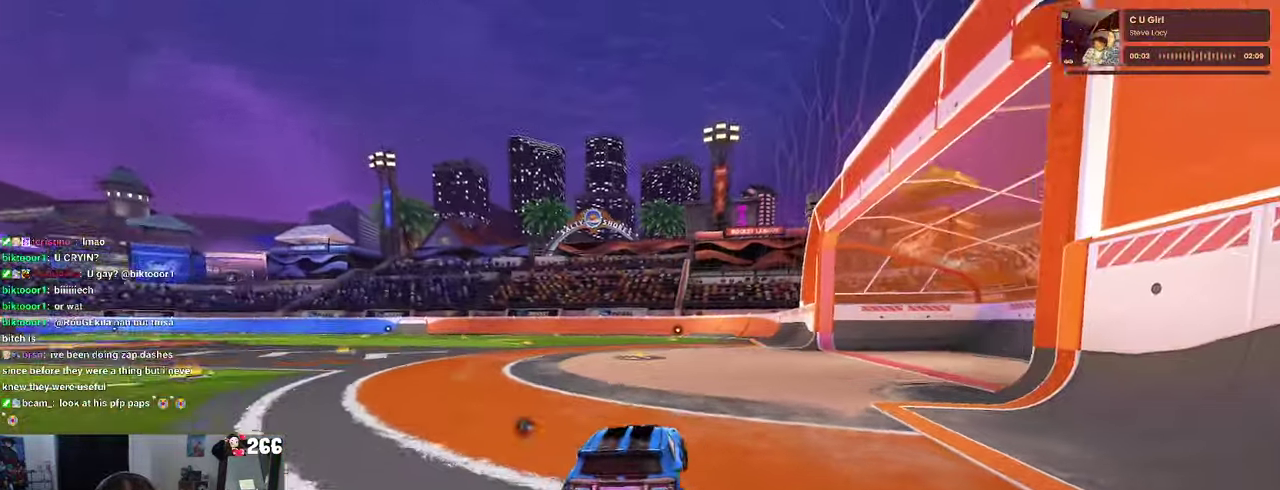
{"buttons": ["R2"], "left_stick": "up-right", "right_stick": "center", "events": [[50, "CROSS", "up"]]}
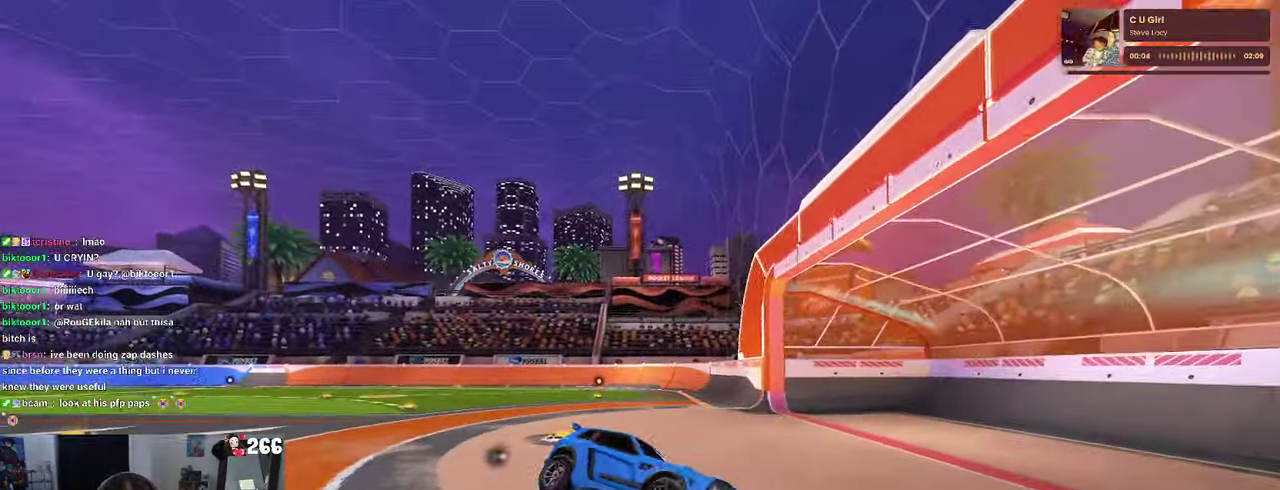
{"buttons": ["CROSS", "SQUARE", "R2"], "left_stick": "up-right", "right_stick": "center", "events": [[200, "SQUARE", "down"], [200, "left_stick", "up-left"], [300, "left_stick", "up"], [500, "CROSS", "down"], [500, "left_stick", "up-right"]]}
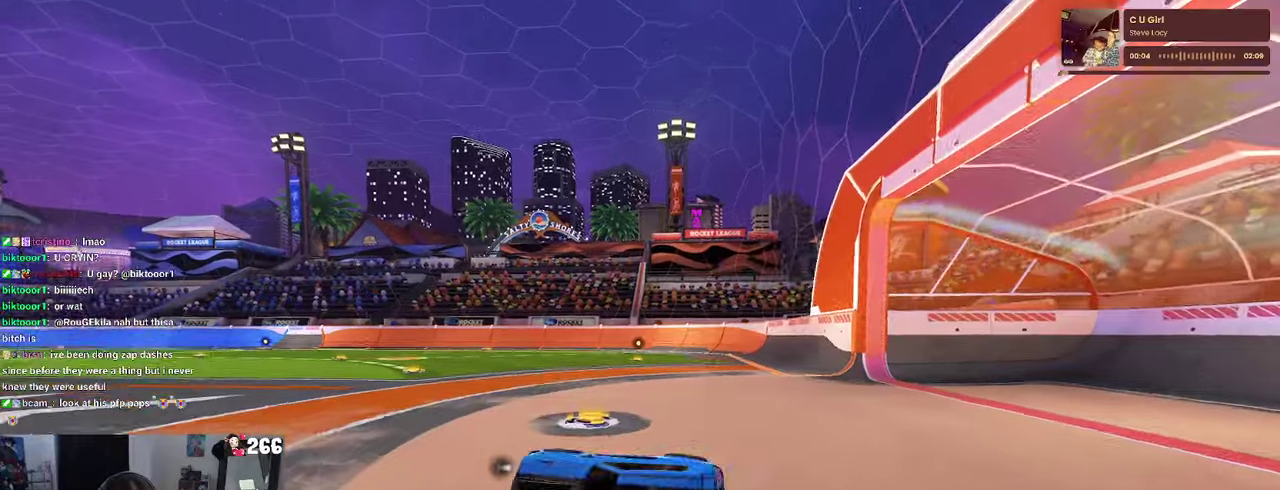
{"buttons": [], "left_stick": "center", "right_stick": "center", "events": [[100, "CROSS", "up"], [100, "L2", "down"], [117, "SQUARE", "up"], [233, "left_stick", "center"], [267, "L2", "up"], [483, "R2", "up"]]}